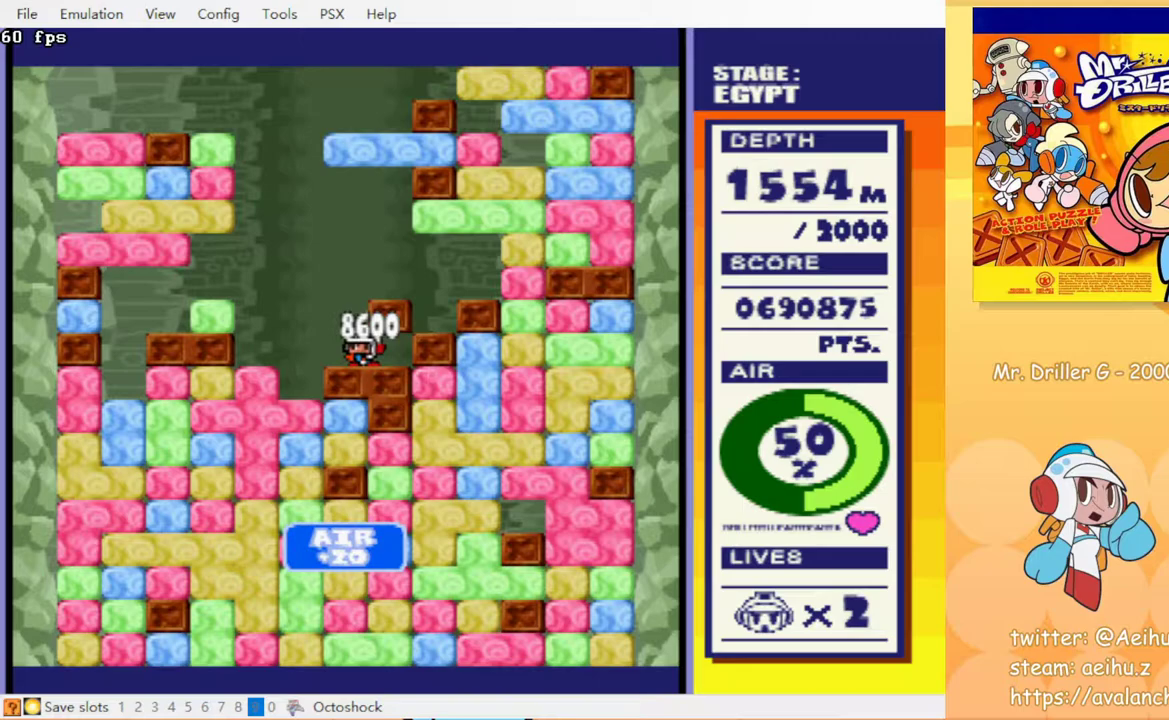
Gameplay with a controller (PlayStation layout); each line is a JSON object with the inputs held at the frame after it. "events" lists button and stick changes between this image and that frame as [ms after this image, input, new state], when the widget could be followed in between. Not read: L3 R3 left_stick right_stick.
{"buttons": ["CIRCLE", "DPAD_DOWN"], "events": [[383, "DPAD_DOWN", "down"], [383, "DPAD_LEFT", "up"], [417, "CROSS", "down"], [433, "CIRCLE", "down"], [483, "CROSS", "up"]]}
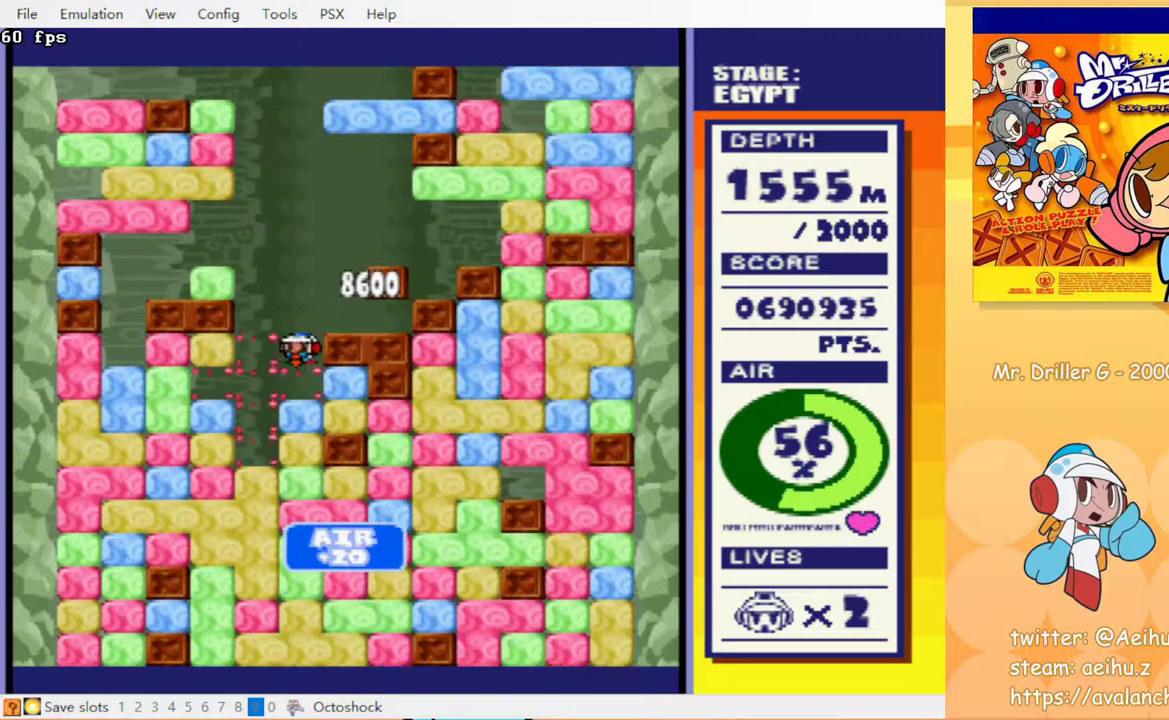
{"buttons": ["CROSS", "DPAD_DOWN"], "events": [[17, "CIRCLE", "up"], [67, "CROSS", "down"], [133, "CIRCLE", "down"], [150, "CROSS", "up"], [200, "CIRCLE", "up"], [233, "CROSS", "down"], [317, "CIRCLE", "down"], [317, "CROSS", "up"], [417, "CROSS", "down"], [467, "CIRCLE", "up"]]}
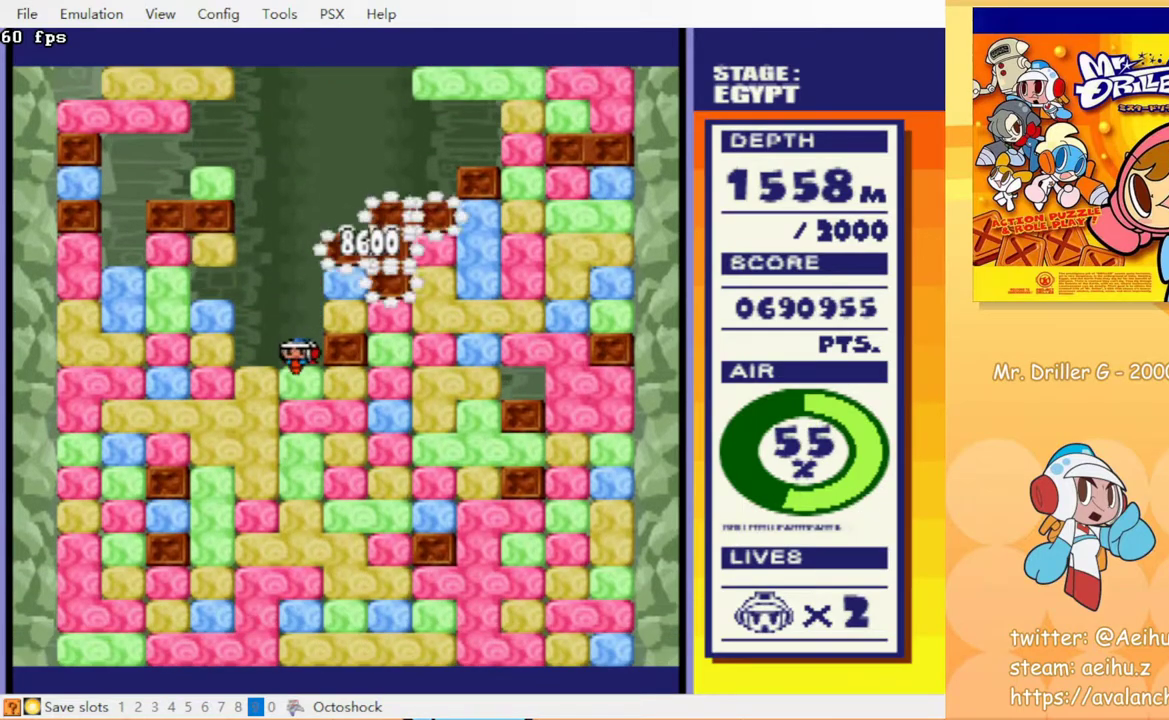
{"buttons": ["CROSS", "CIRCLE", "DPAD_DOWN"], "events": [[33, "CIRCLE", "down"], [83, "CROSS", "up"], [133, "CIRCLE", "up"], [167, "CROSS", "down"], [233, "CIRCLE", "down"], [233, "CROSS", "up"], [383, "CIRCLE", "up"], [433, "CROSS", "down"], [483, "CIRCLE", "down"]]}
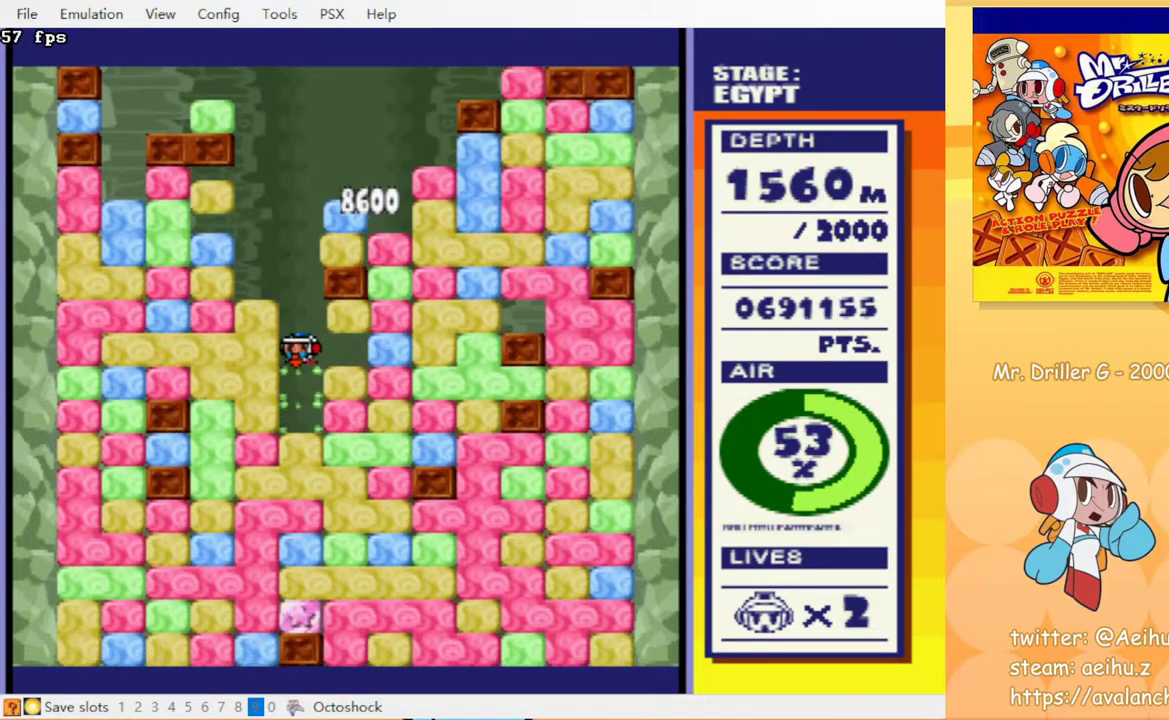
{"buttons": ["DPAD_DOWN"], "events": [[50, "CROSS", "up"], [133, "CROSS", "down"], [167, "CROSS", "up"], [200, "CIRCLE", "up"], [233, "CROSS", "down"], [300, "CIRCLE", "down"], [350, "CIRCLE", "up"], [350, "CROSS", "up"], [400, "CROSS", "down"], [433, "CIRCLE", "down"], [500, "CIRCLE", "up"], [500, "CROSS", "up"]]}
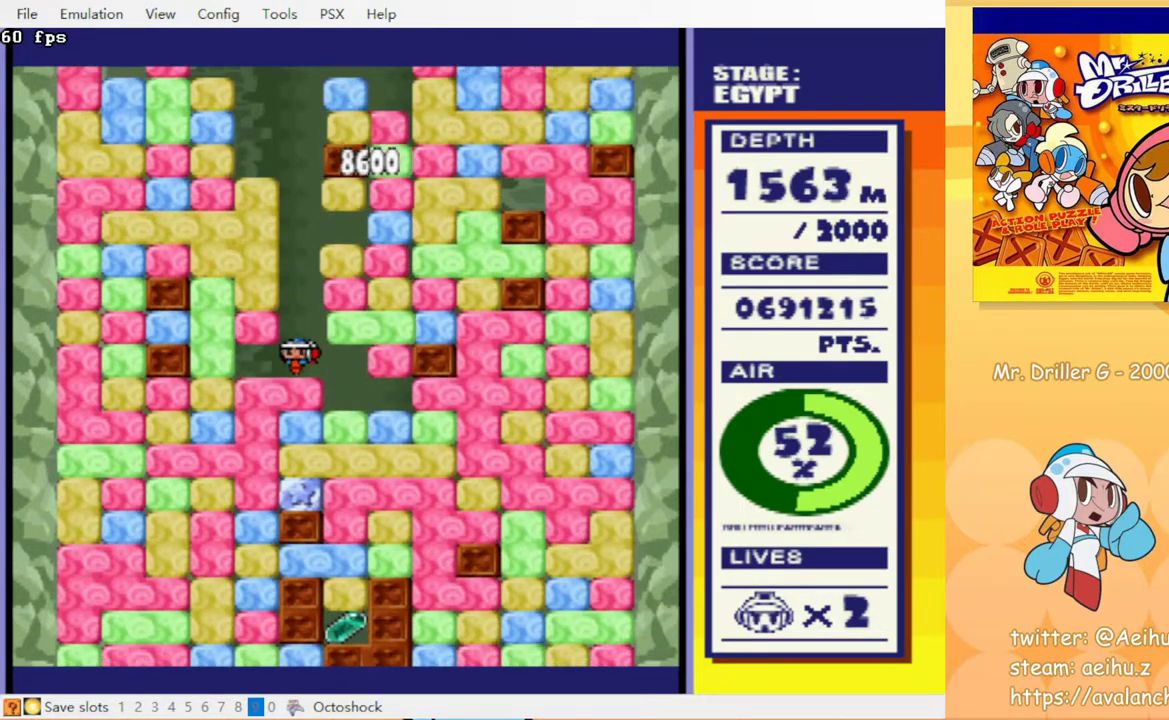
{"buttons": ["DPAD_DOWN"], "events": [[33, "CROSS", "down"], [100, "CIRCLE", "down"], [150, "CIRCLE", "up"], [167, "CROSS", "up"], [233, "CROSS", "down"], [267, "CIRCLE", "down"], [317, "CROSS", "up"], [350, "CIRCLE", "up"], [400, "CROSS", "down"], [417, "CIRCLE", "down"], [483, "CIRCLE", "up"], [483, "CROSS", "up"]]}
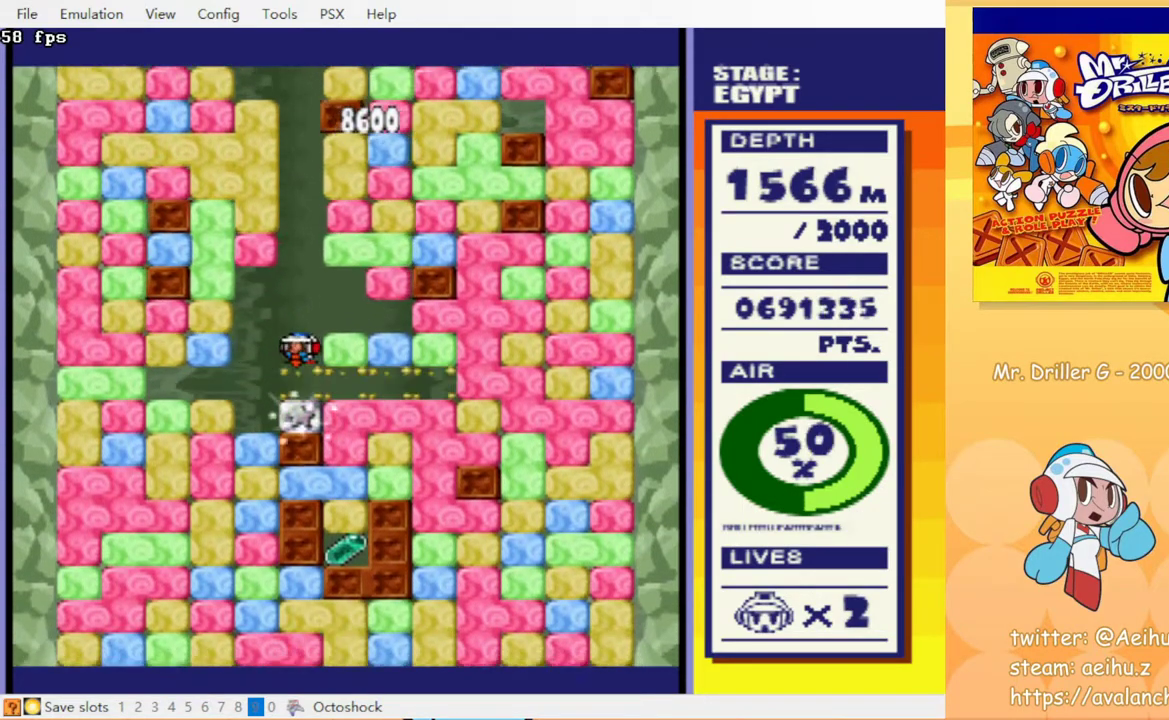
{"buttons": ["DPAD_DOWN"], "events": [[83, "CIRCLE", "down"], [83, "CROSS", "down"], [167, "CROSS", "up"], [183, "CIRCLE", "up"], [267, "CROSS", "down"], [283, "CIRCLE", "down"], [383, "CROSS", "up"], [400, "CIRCLE", "up"]]}
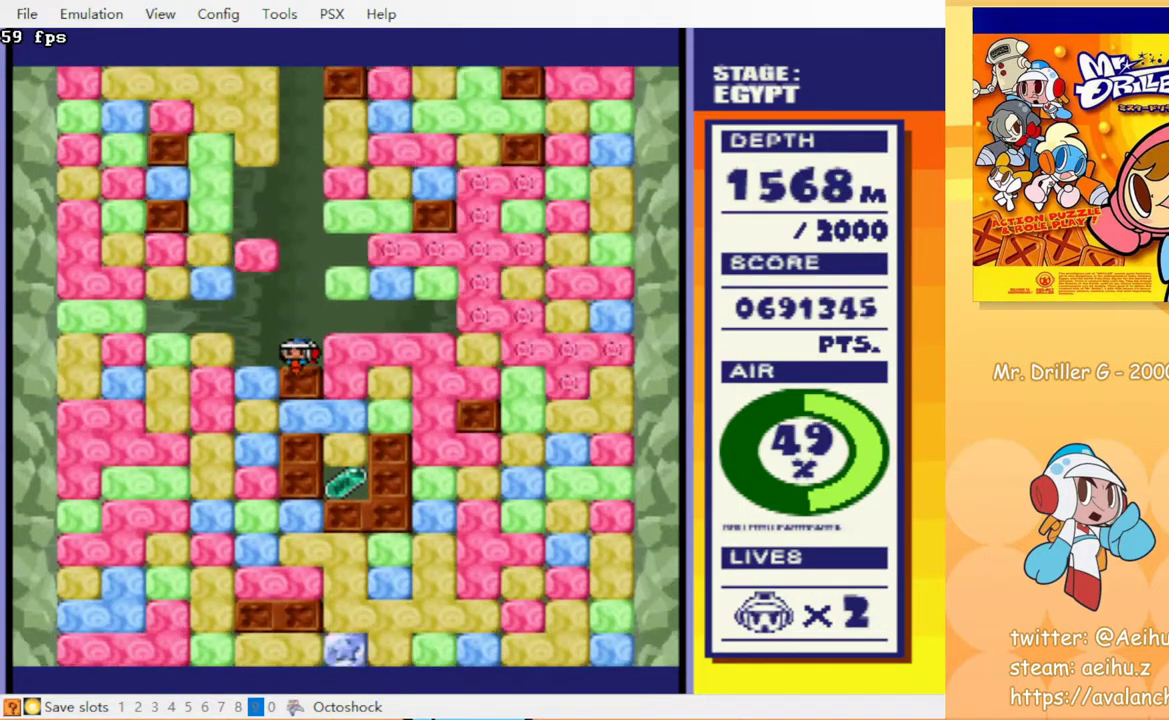
{"buttons": [], "events": [[33, "DPAD_DOWN", "up"]]}
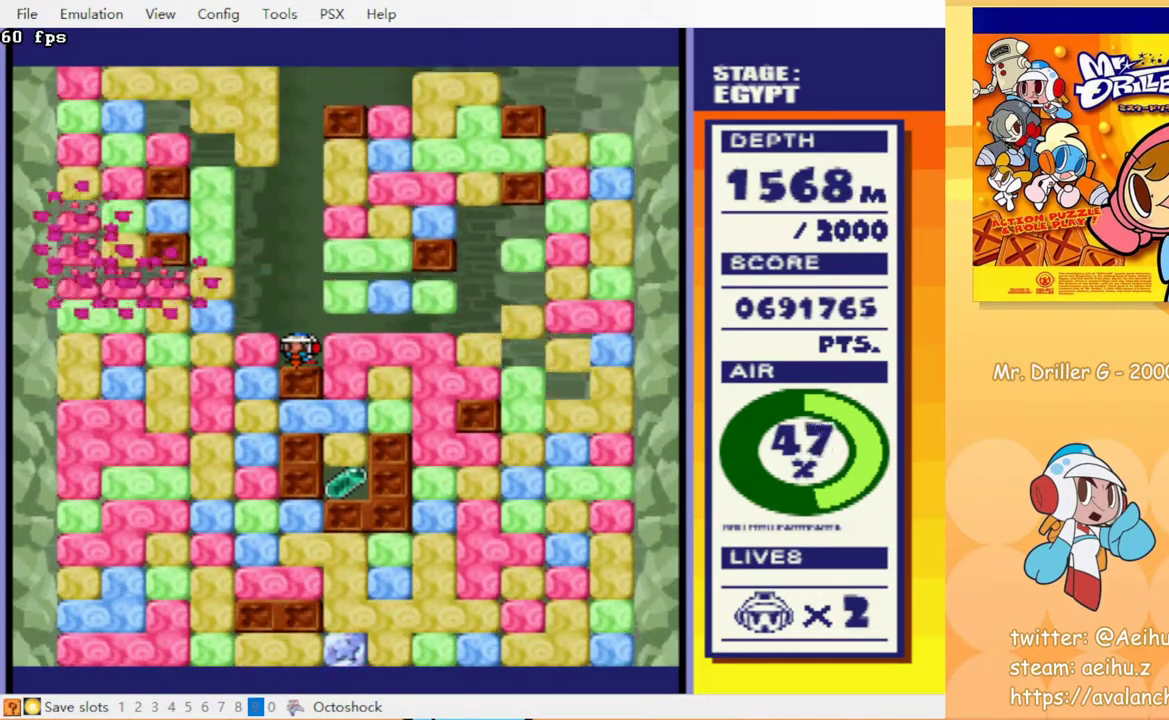
{"buttons": ["CROSS", "CIRCLE", "DPAD_DOWN"], "events": [[67, "DPAD_LEFT", "down"], [100, "CROSS", "down"], [167, "CIRCLE", "down"], [217, "CROSS", "up"], [250, "CIRCLE", "up"], [350, "DPAD_DOWN", "down"], [400, "CROSS", "down"], [450, "CIRCLE", "down"], [483, "DPAD_LEFT", "up"]]}
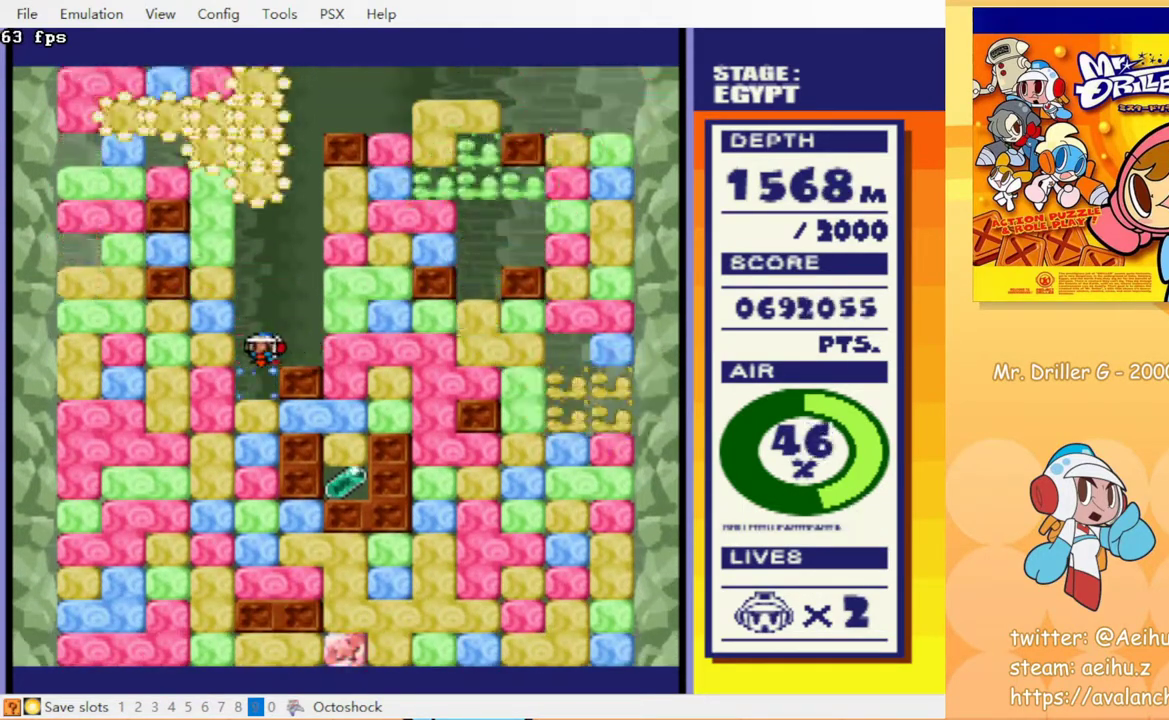
{"buttons": ["CROSS", "CIRCLE", "DPAD_RIGHT"], "events": [[17, "CIRCLE", "up"], [17, "CROSS", "up"], [183, "CROSS", "down"], [200, "CIRCLE", "down"], [300, "CROSS", "up"], [317, "CIRCLE", "up"], [367, "DPAD_RIGHT", "down"], [483, "CIRCLE", "down"], [483, "DPAD_DOWN", "up"], [500, "CROSS", "down"]]}
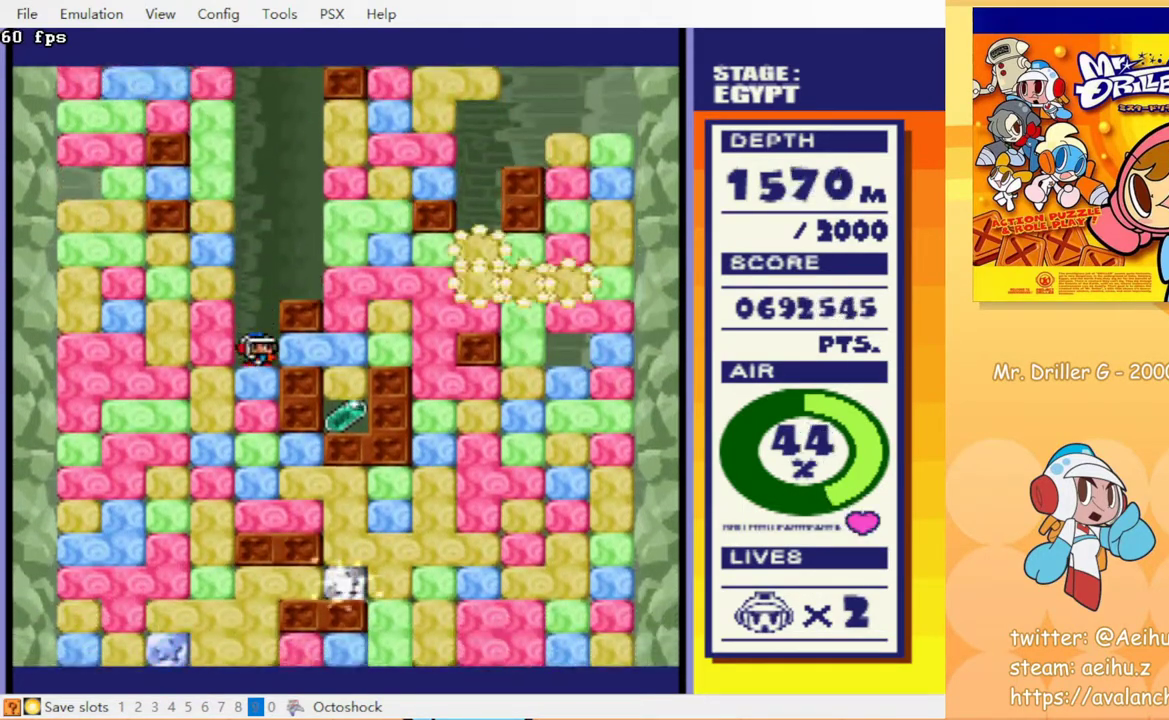
{"buttons": ["DPAD_DOWN"], "events": [[33, "CROSS", "up"], [83, "CIRCLE", "up"], [100, "DPAD_LEFT", "down"], [100, "DPAD_RIGHT", "up"], [167, "DPAD_DOWN", "down"], [183, "DPAD_LEFT", "up"], [267, "CIRCLE", "down"], [267, "CROSS", "down"], [367, "CIRCLE", "up"], [367, "CROSS", "up"]]}
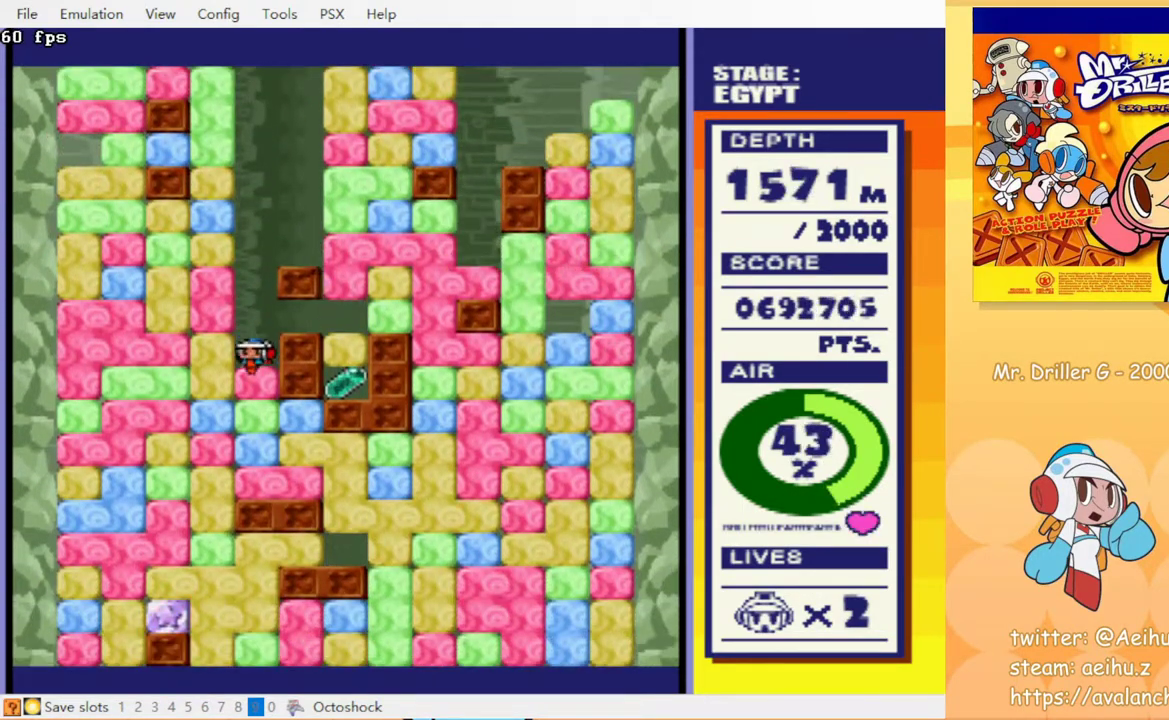
{"buttons": ["DPAD_RIGHT"], "events": [[17, "CROSS", "down"], [33, "CIRCLE", "down"], [133, "CROSS", "up"], [150, "CIRCLE", "up"], [267, "CROSS", "down"], [300, "CIRCLE", "down"], [383, "CIRCLE", "up"], [383, "CROSS", "up"], [450, "DPAD_DOWN", "up"], [450, "DPAD_RIGHT", "down"]]}
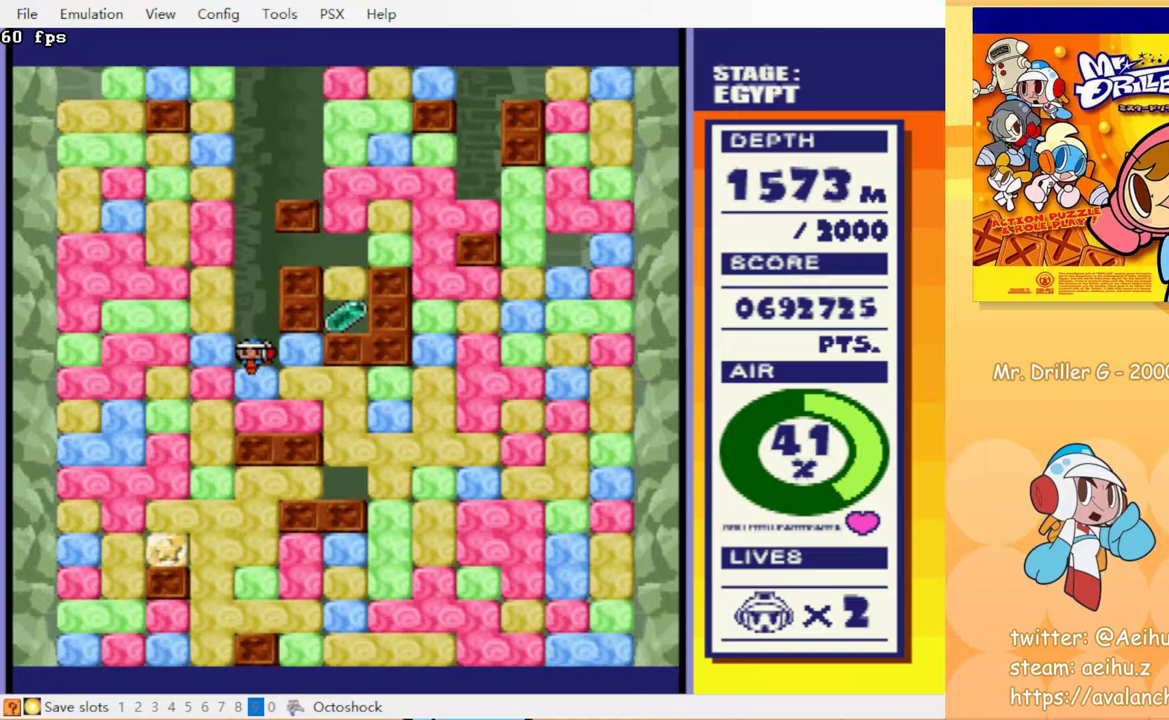
{"buttons": [], "events": [[67, "CROSS", "down"], [117, "DPAD_RIGHT", "up"], [150, "CROSS", "up"], [200, "DPAD_LEFT", "down"], [317, "DPAD_LEFT", "up"]]}
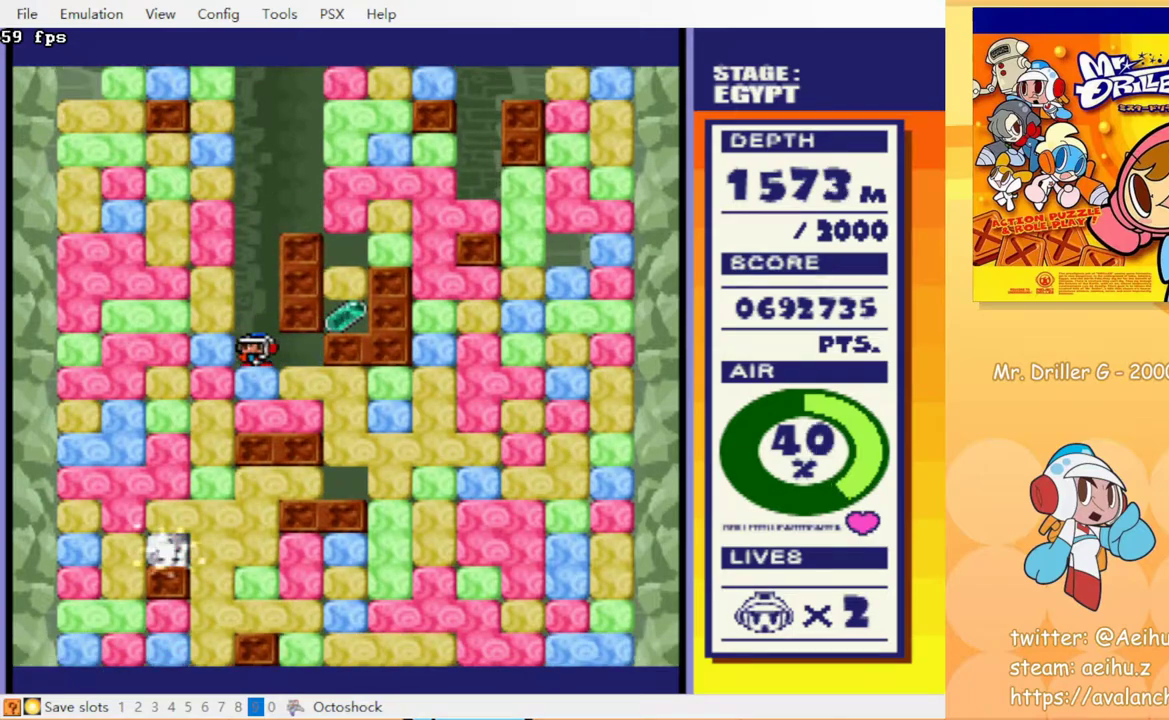
{"buttons": [], "events": []}
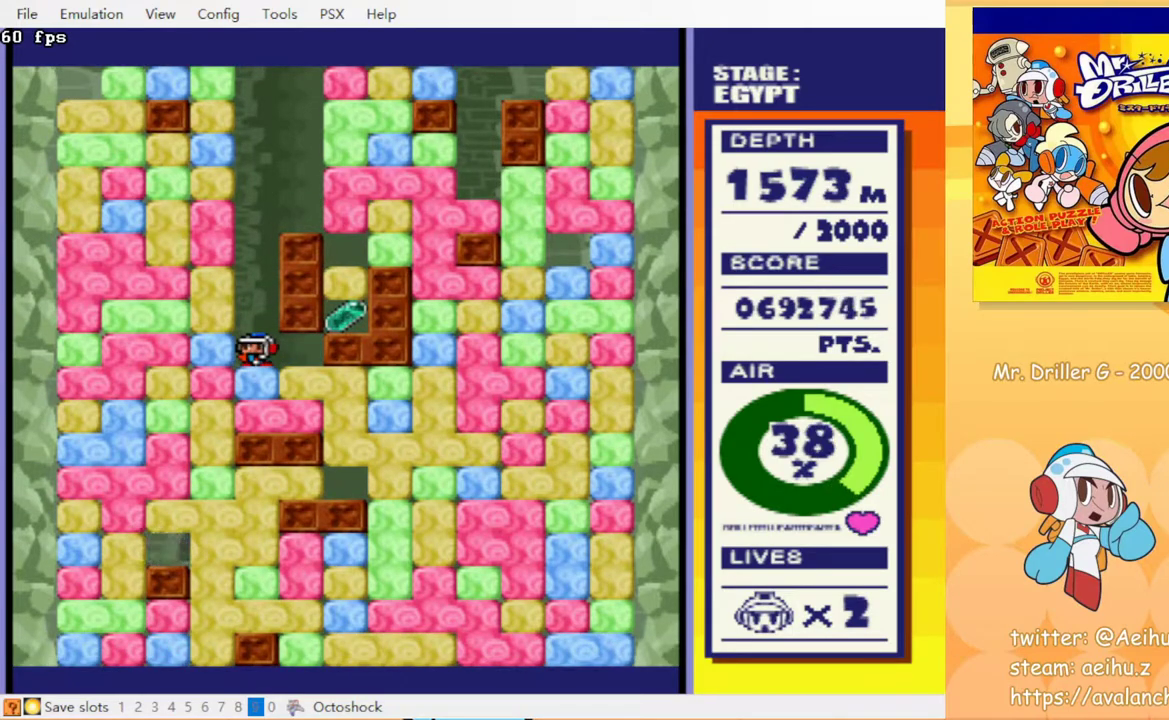
{"buttons": [], "events": []}
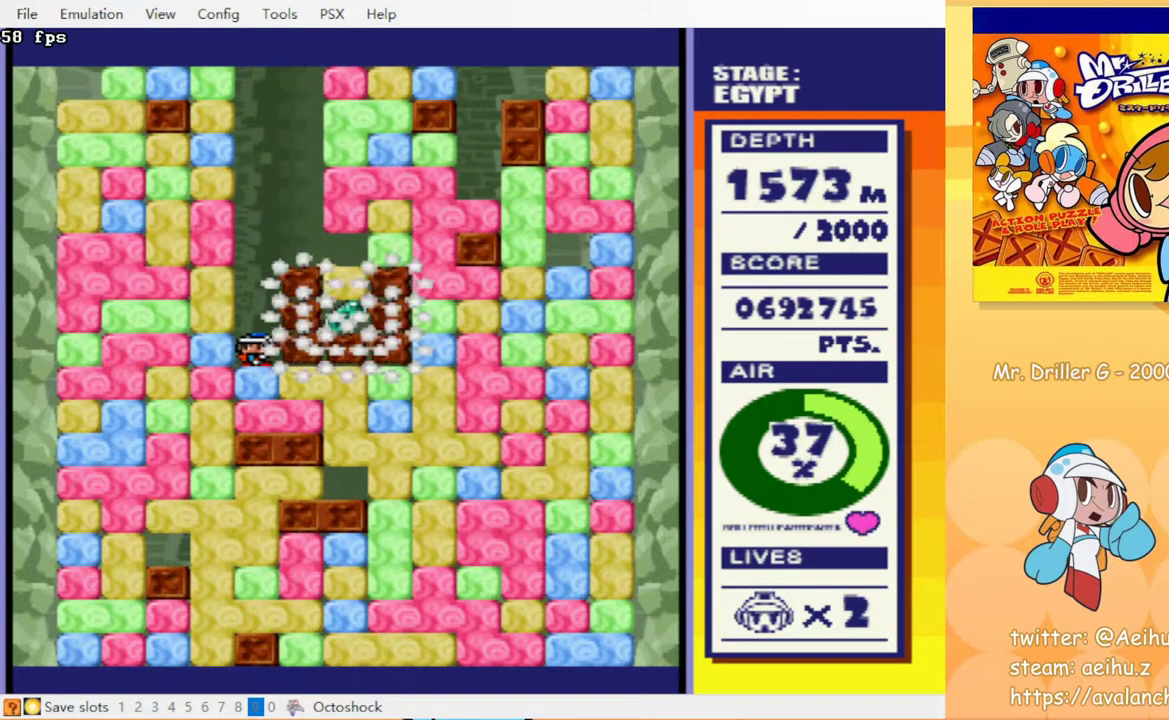
{"buttons": ["DPAD_RIGHT"], "events": [[467, "DPAD_RIGHT", "down"]]}
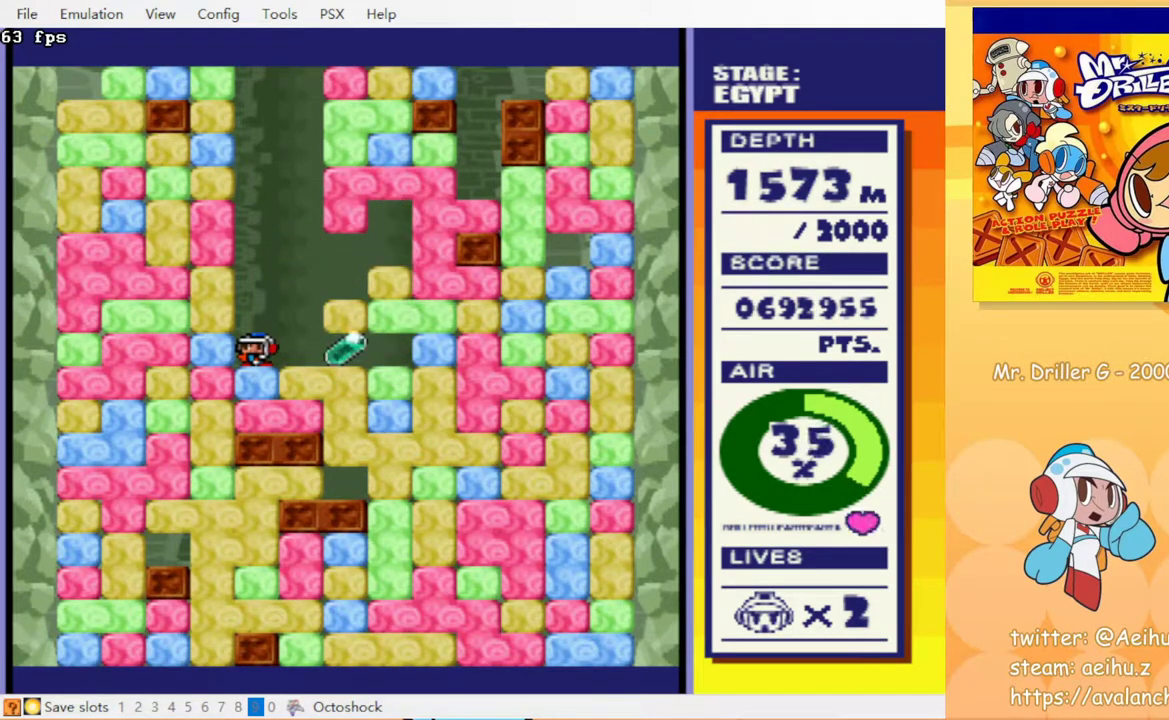
{"buttons": ["CROSS", "DPAD_UP"], "events": [[383, "DPAD_UP", "down"], [400, "DPAD_RIGHT", "up"], [467, "CROSS", "down"]]}
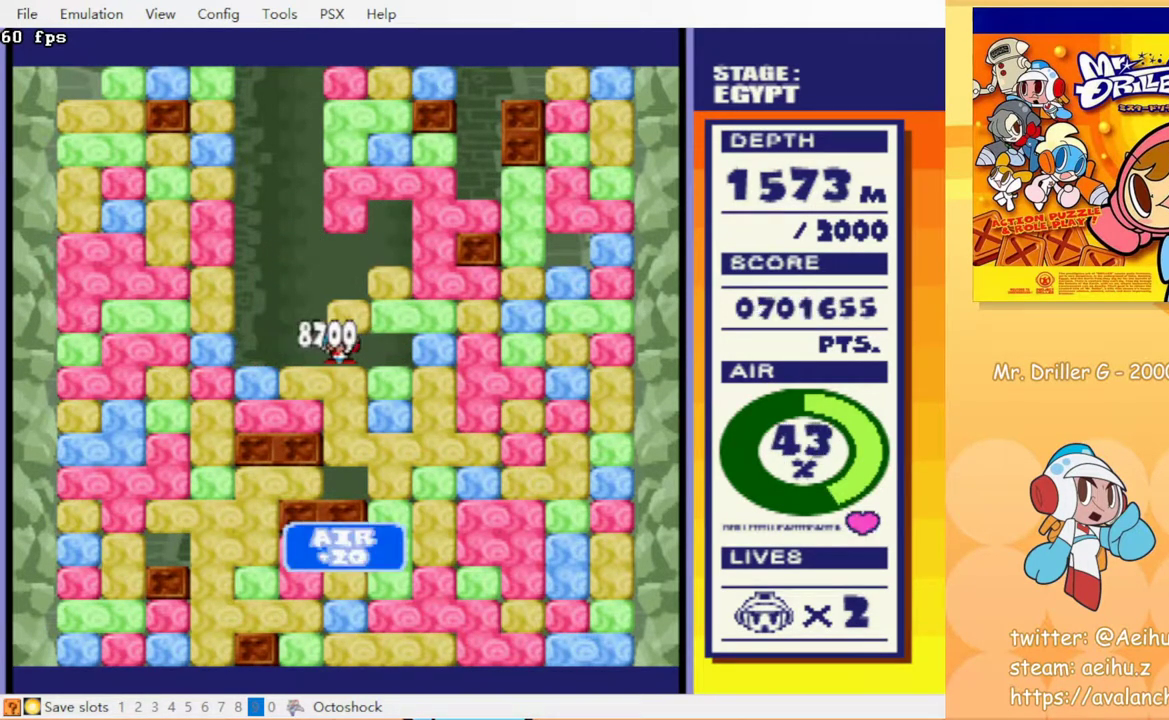
{"buttons": ["DPAD_DOWN"], "events": [[50, "DPAD_LEFT", "down"], [50, "DPAD_UP", "up"], [67, "CROSS", "up"], [267, "DPAD_LEFT", "up"], [300, "DPAD_DOWN", "down"], [350, "CROSS", "down"], [433, "CROSS", "up"]]}
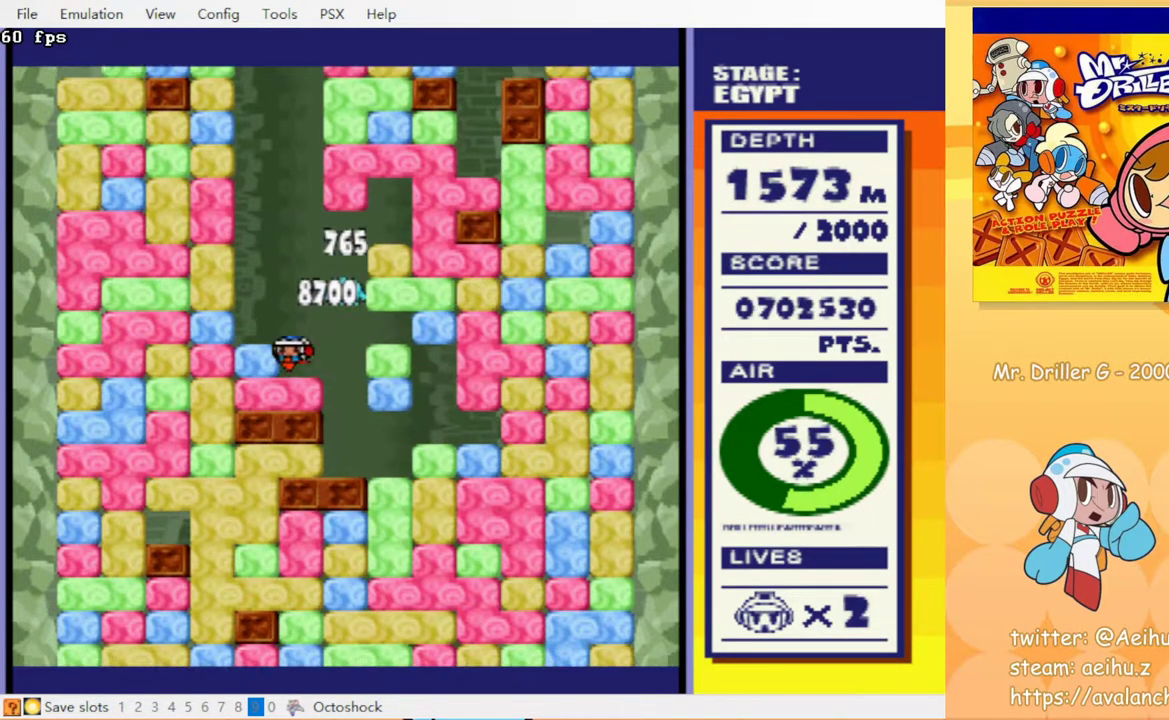
{"buttons": ["DPAD_RIGHT"], "events": [[17, "DPAD_RIGHT", "down"], [100, "CROSS", "down"], [200, "CROSS", "up"], [233, "DPAD_RIGHT", "up"], [300, "DPAD_DOWN", "up"], [450, "DPAD_RIGHT", "down"]]}
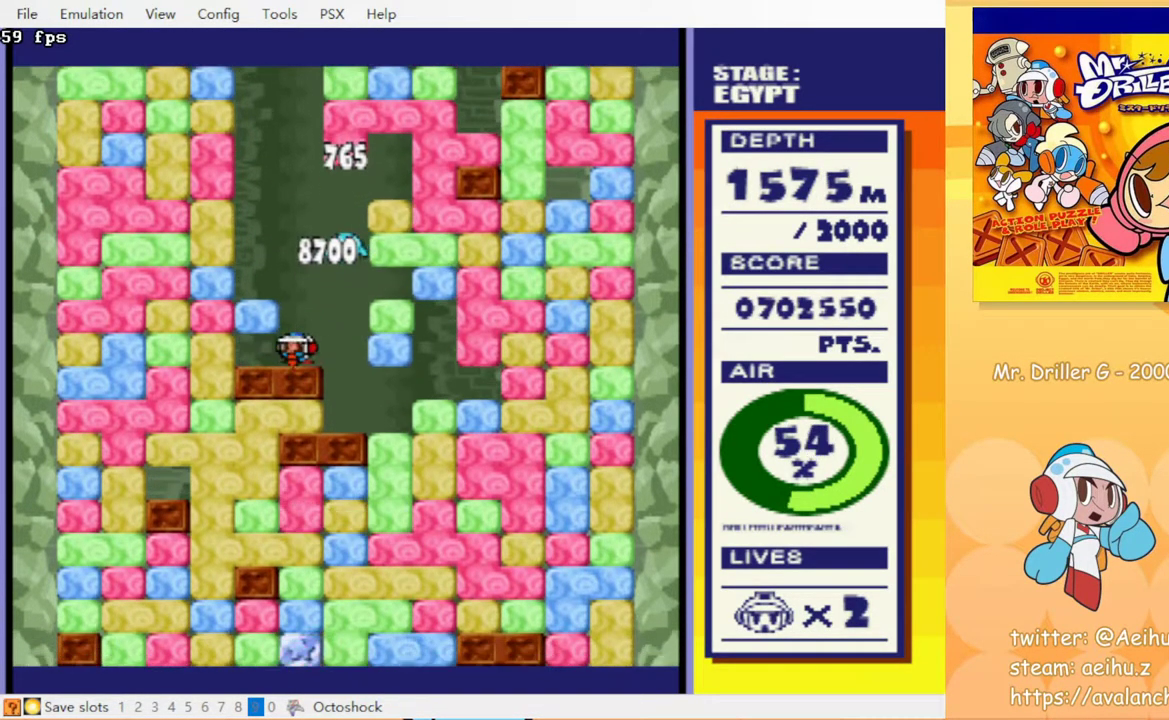
{"buttons": [], "events": [[117, "DPAD_RIGHT", "up"], [317, "DPAD_LEFT", "down"], [417, "CROSS", "down"], [483, "CROSS", "up"], [500, "DPAD_LEFT", "up"]]}
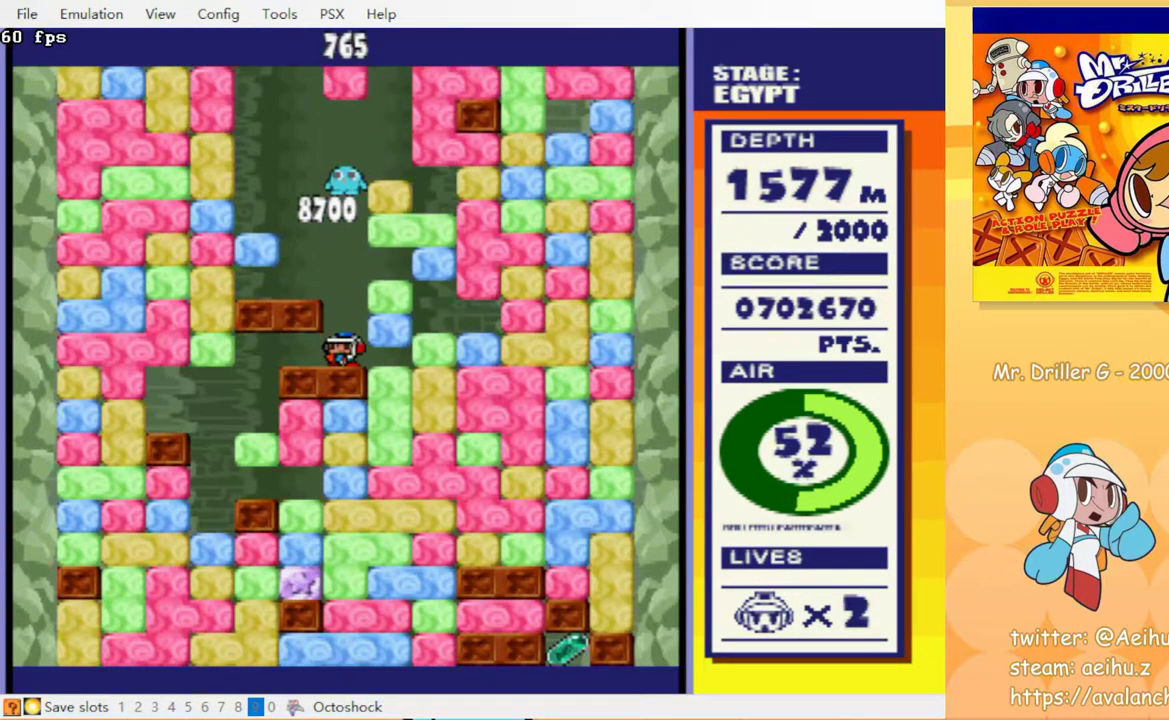
{"buttons": [], "events": [[350, "DPAD_RIGHT", "down"], [450, "DPAD_RIGHT", "up"]]}
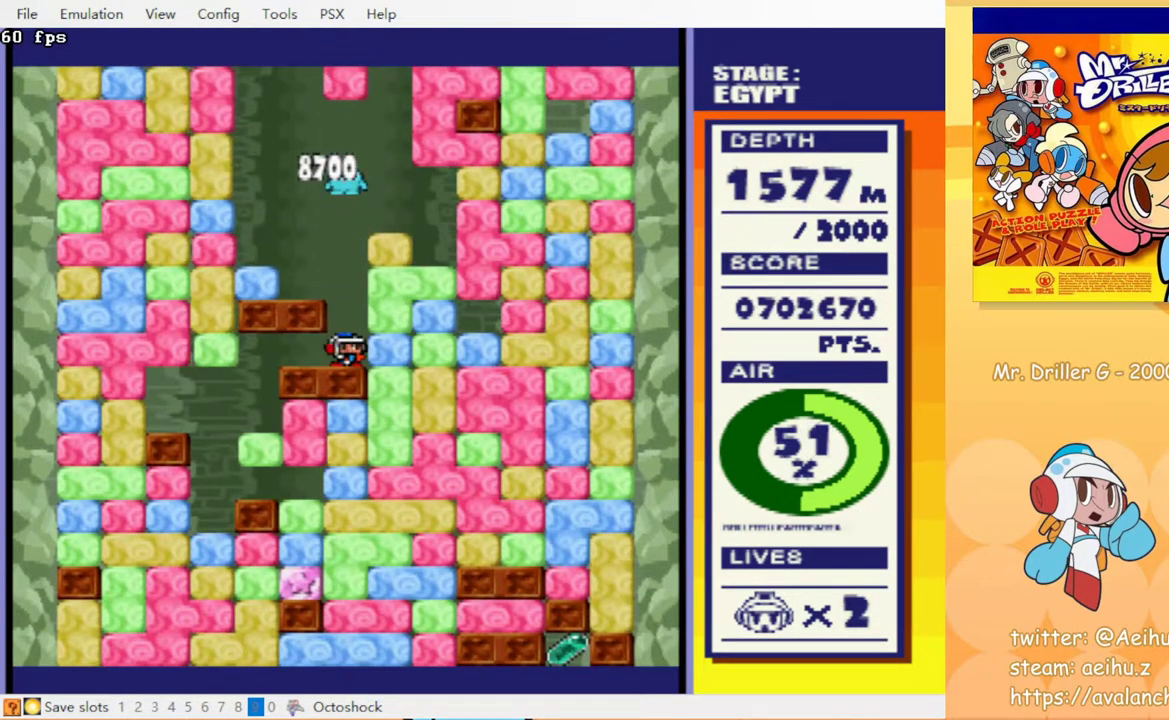
{"buttons": [], "events": []}
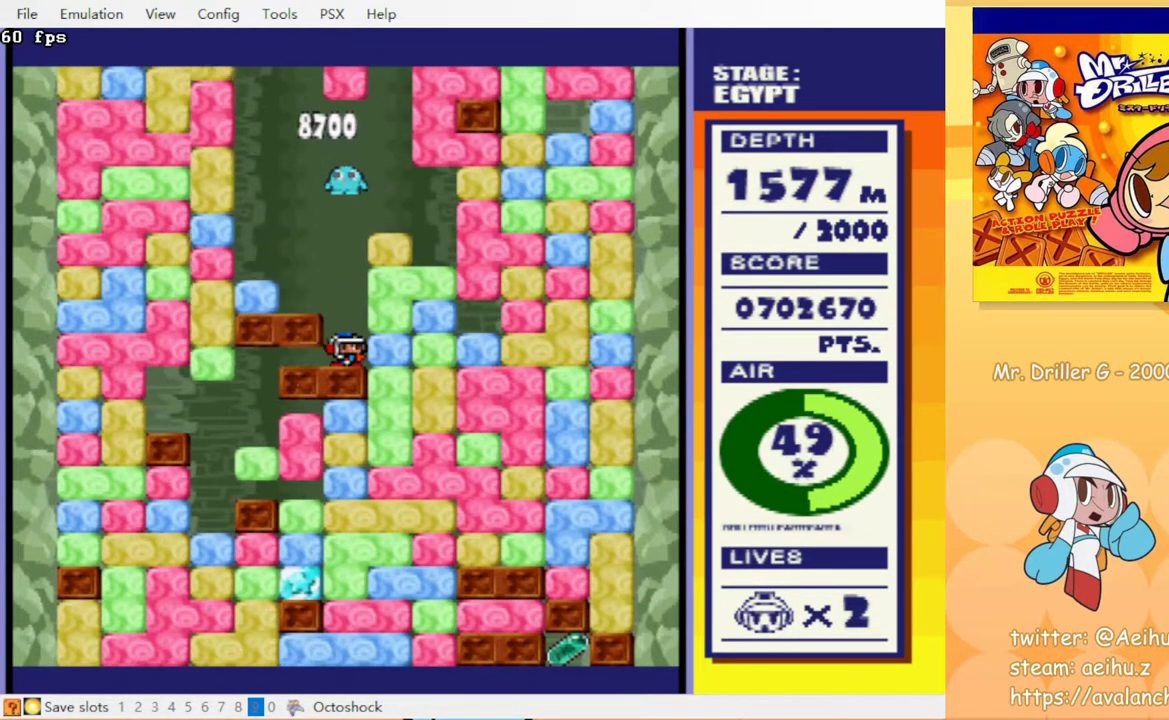
{"buttons": [], "events": []}
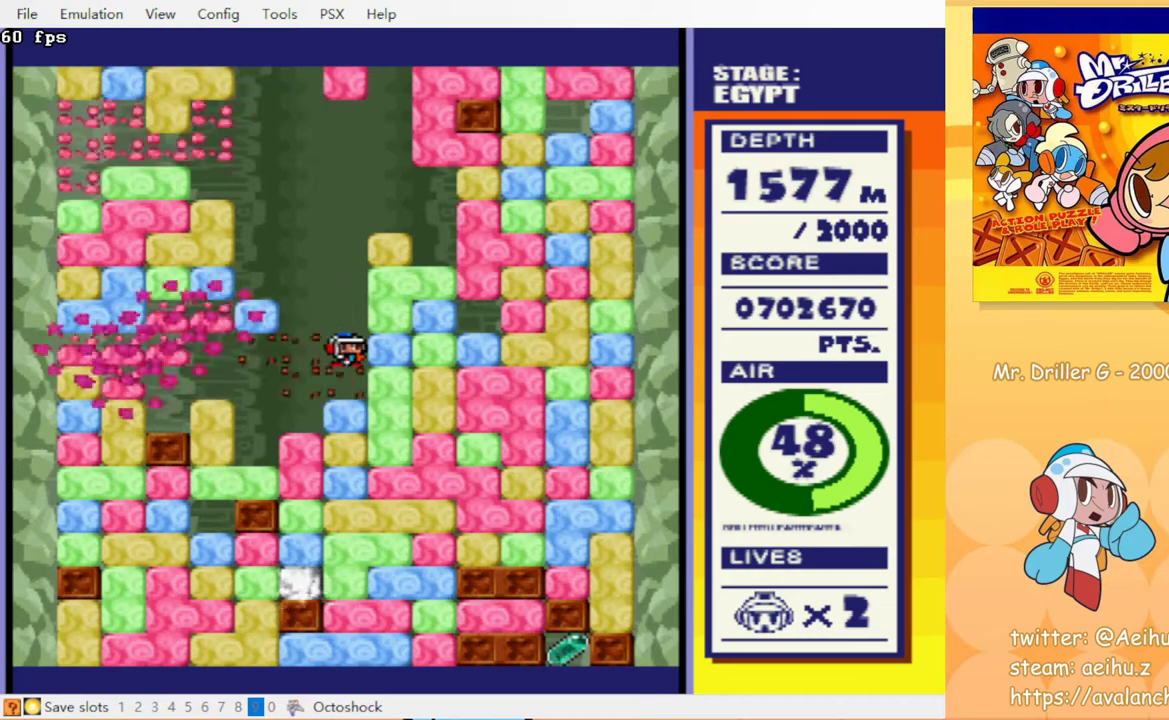
{"buttons": ["CROSS", "DPAD_DOWN"], "events": [[433, "DPAD_DOWN", "down"], [483, "CROSS", "down"]]}
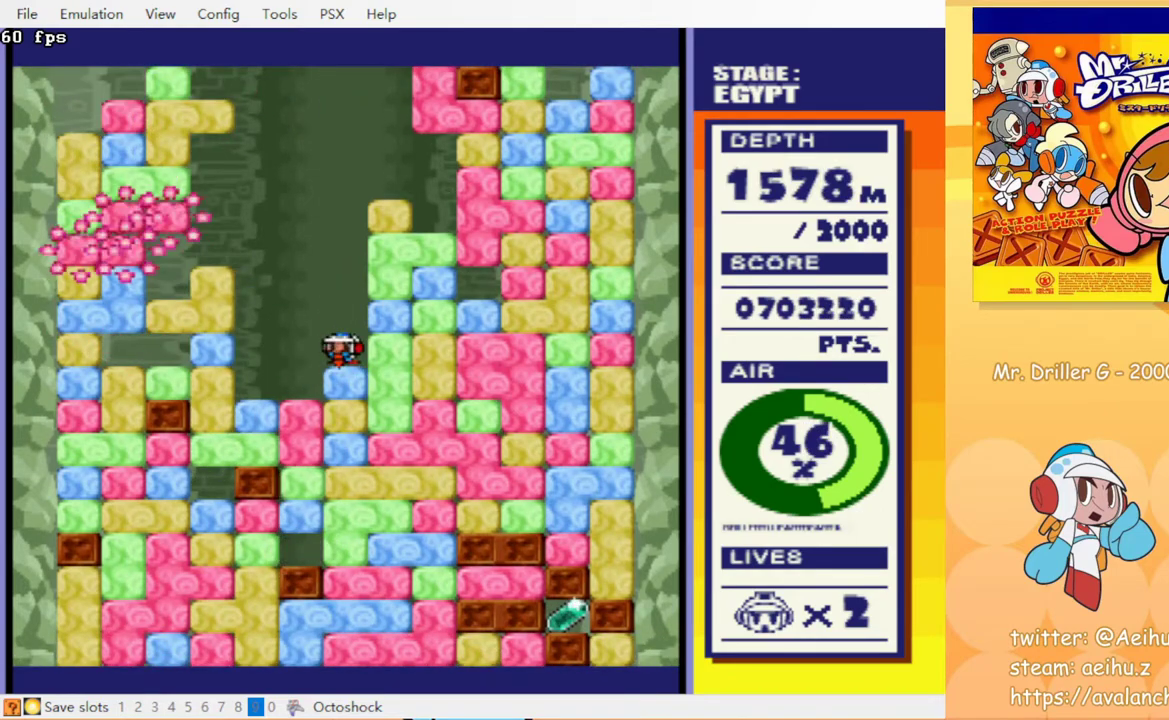
{"buttons": ["CROSS", "DPAD_DOWN"], "events": [[83, "CROSS", "up"], [150, "CIRCLE", "down"], [200, "CROSS", "down"], [267, "CIRCLE", "up"], [367, "CIRCLE", "down"], [433, "CIRCLE", "up"], [433, "CROSS", "up"], [500, "CROSS", "down"]]}
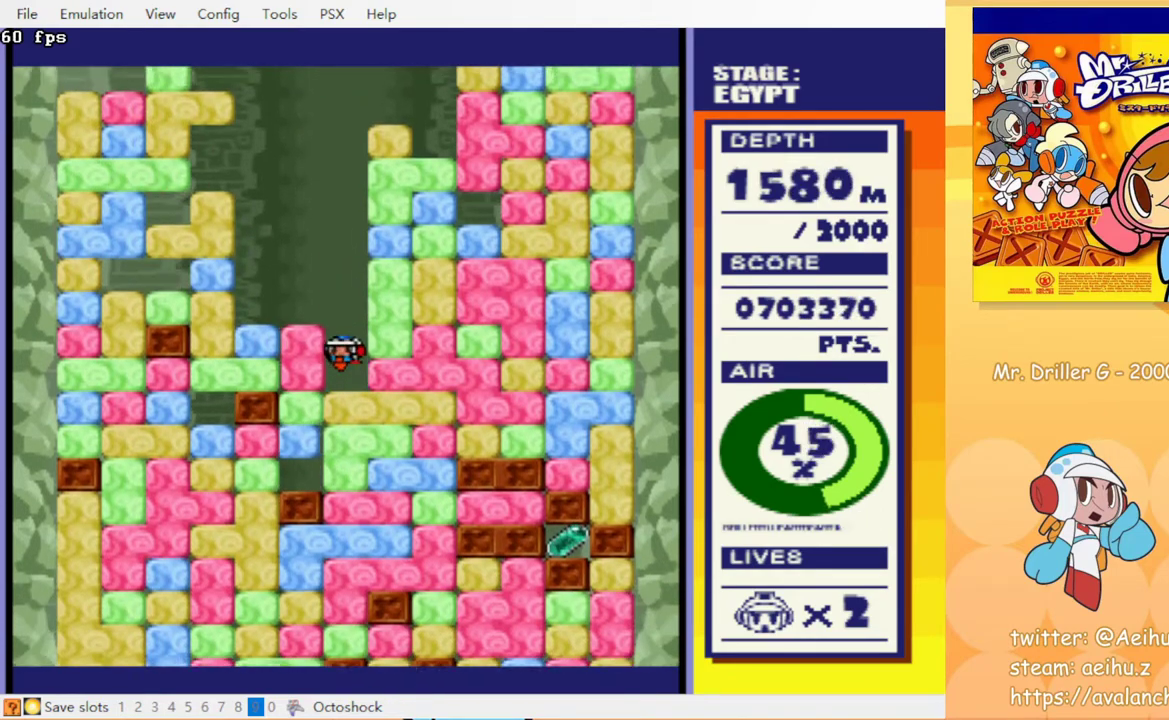
{"buttons": ["DPAD_DOWN"], "events": [[83, "CROSS", "up"], [150, "CROSS", "down"], [183, "CIRCLE", "down"], [250, "CIRCLE", "up"], [250, "CROSS", "up"], [317, "CROSS", "down"], [400, "CROSS", "up"]]}
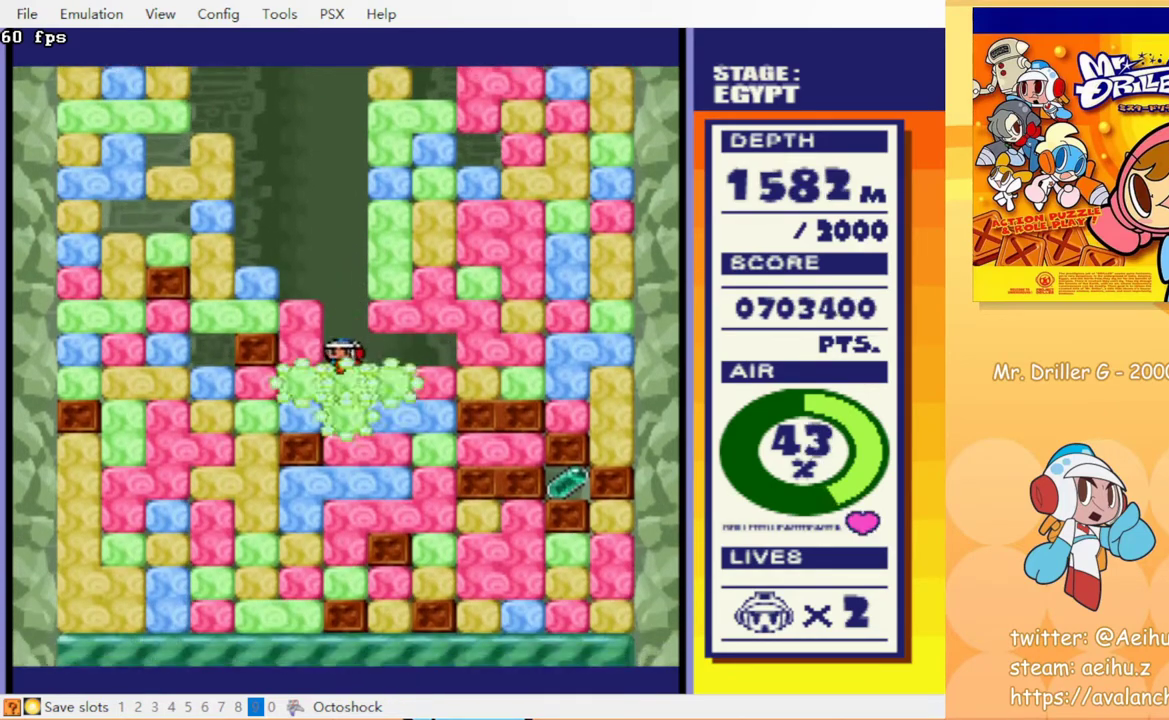
{"buttons": [], "events": [[17, "CROSS", "down"], [67, "CROSS", "up"], [500, "DPAD_DOWN", "up"]]}
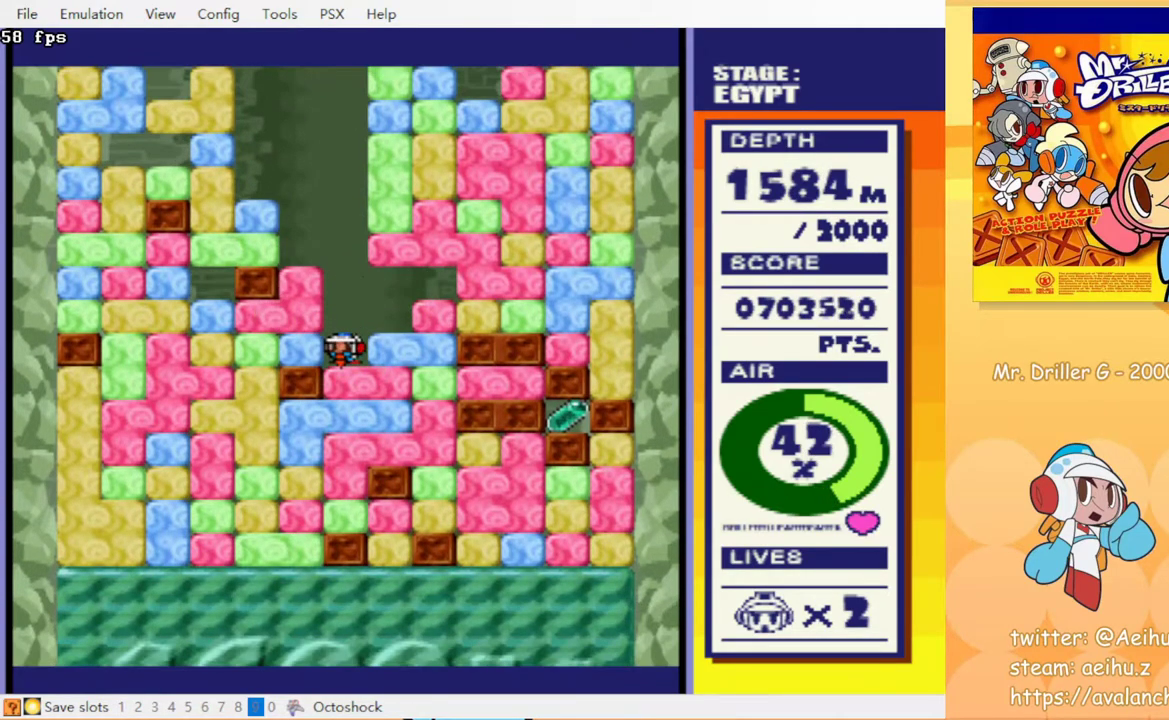
{"buttons": ["DPAD_RIGHT"], "events": [[133, "DPAD_RIGHT", "down"], [167, "CROSS", "down"], [250, "CROSS", "up"]]}
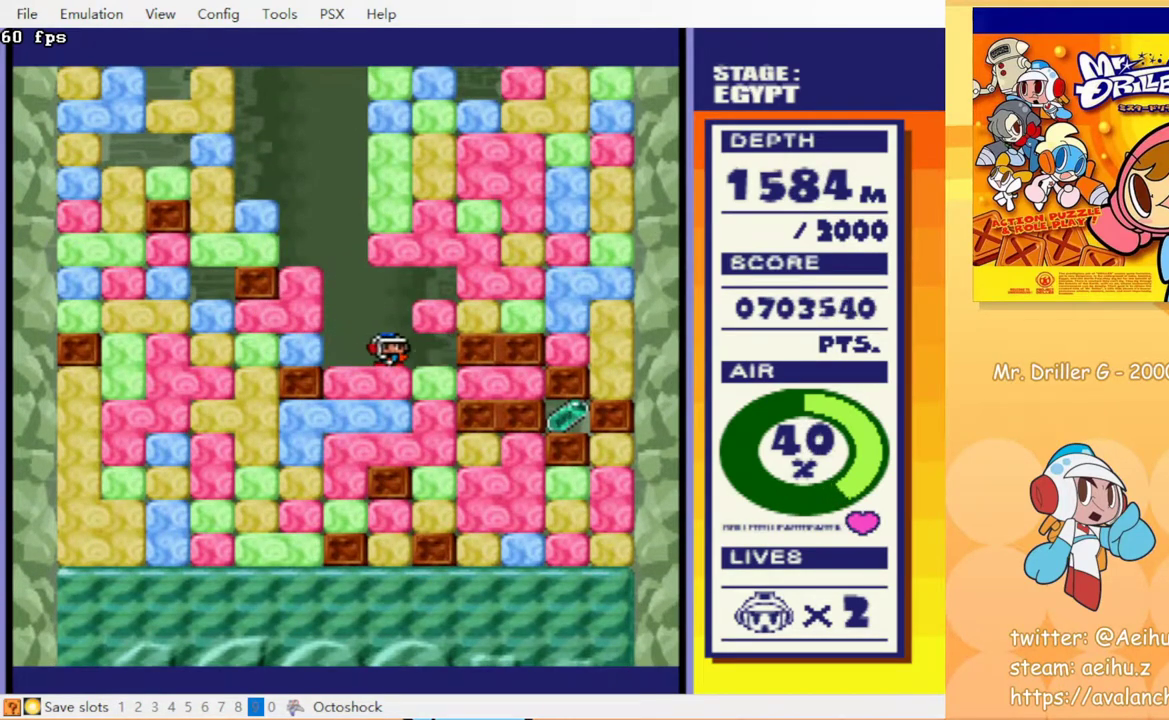
{"buttons": ["DPAD_DOWN"], "events": [[150, "DPAD_UP", "down"], [233, "DPAD_RIGHT", "up"], [267, "CROSS", "down"], [350, "CROSS", "up"], [367, "DPAD_UP", "up"], [433, "DPAD_DOWN", "down"]]}
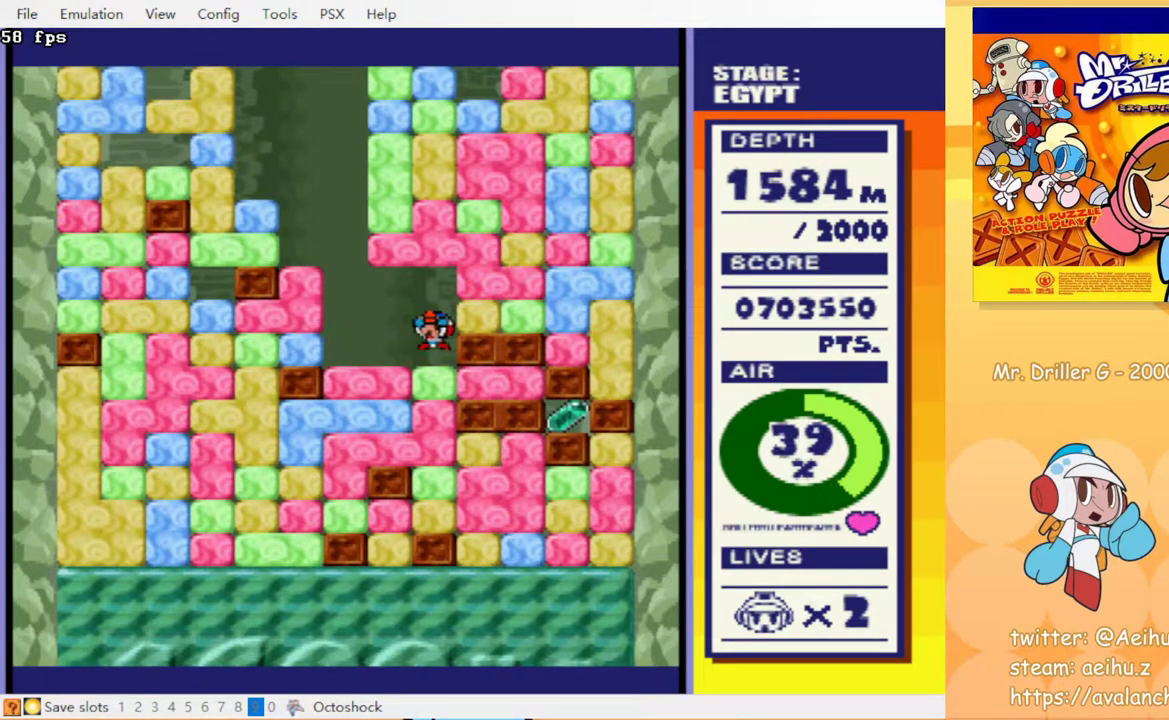
{"buttons": [], "events": [[33, "CROSS", "down"], [117, "CROSS", "up"], [200, "DPAD_DOWN", "up"], [250, "DPAD_RIGHT", "down"], [350, "CROSS", "down"], [417, "DPAD_RIGHT", "up"], [433, "CROSS", "up"]]}
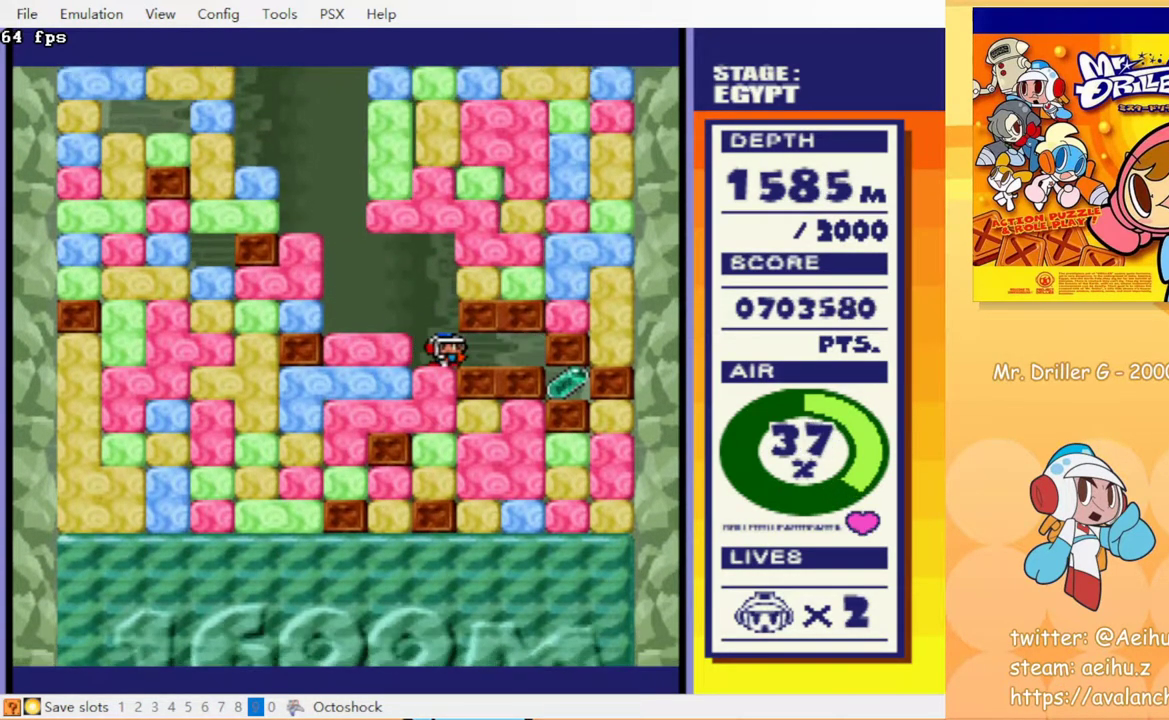
{"buttons": ["DPAD_LEFT"], "events": [[17, "DPAD_LEFT", "down"], [117, "CROSS", "down"], [200, "CROSS", "up"]]}
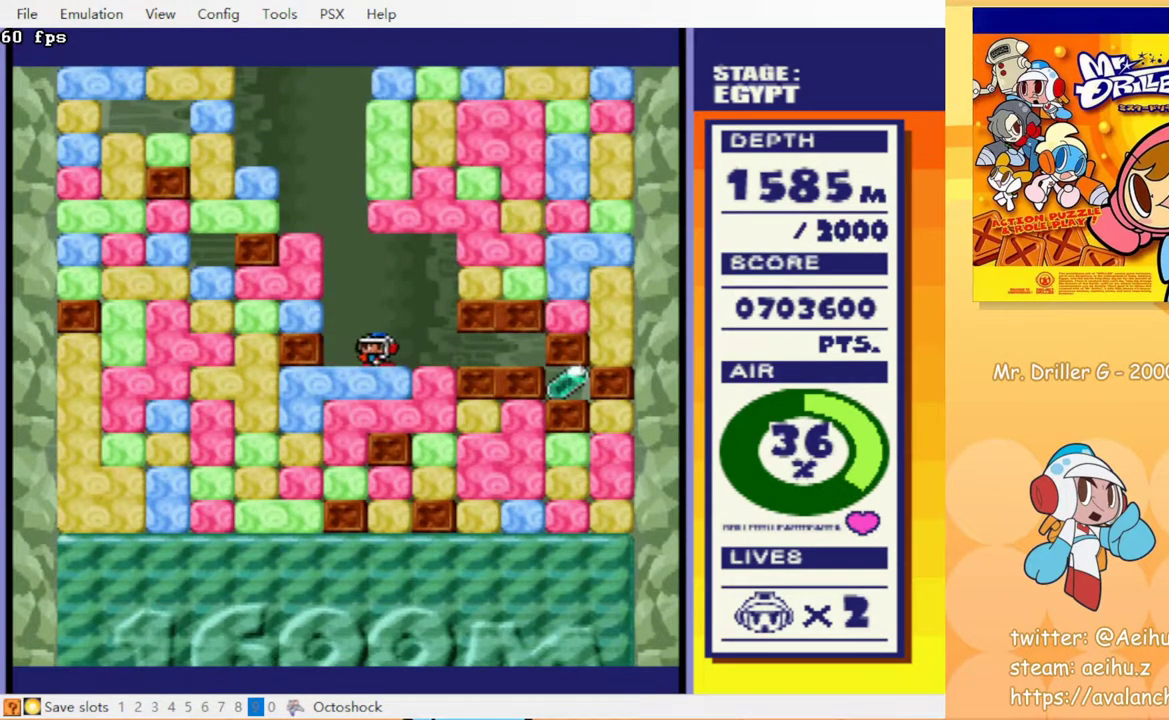
{"buttons": [], "events": [[250, "DPAD_LEFT", "up"]]}